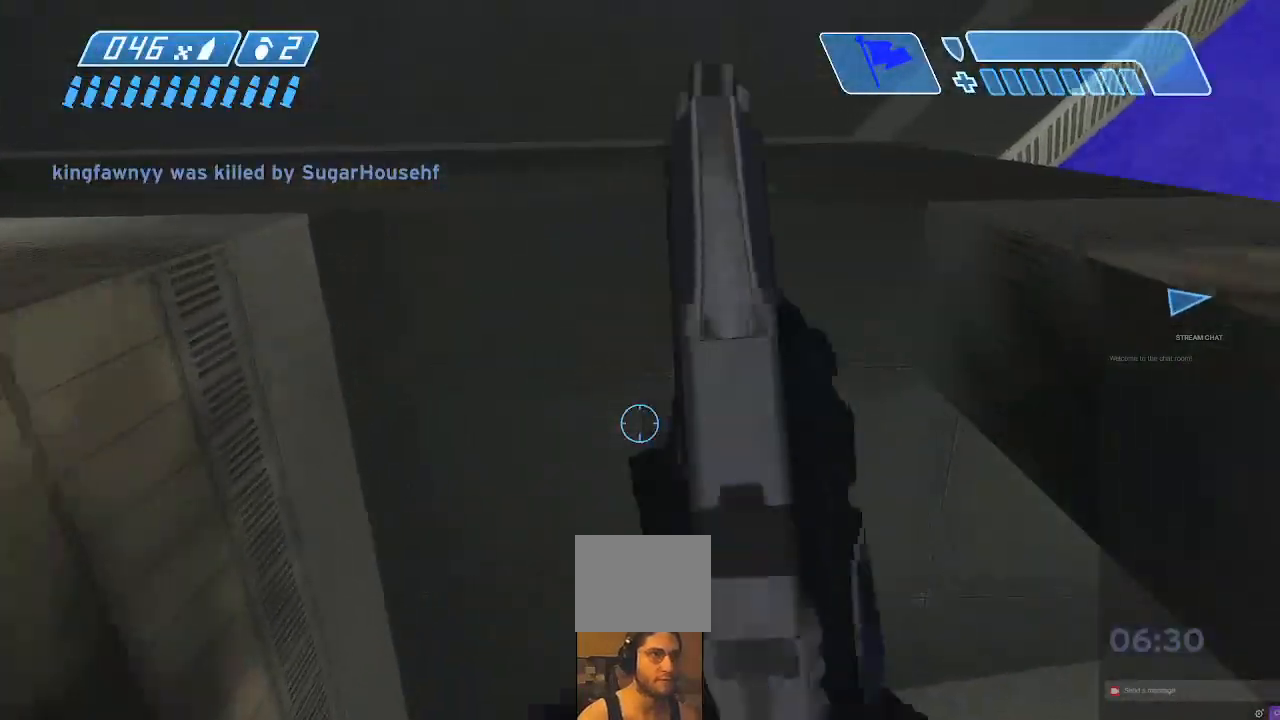
Gameplay with a controller (Xbox layout); each line is a JSON object with the inputs held at the frame after it. "events" lists button and stick changes between this image and that frame as [ms after this image, input, new state], when the widget could be followed in between. Not read: L3 R3.
{"buttons": [], "left_stick": "up", "right_stick": "down-right", "events": [[167, "right_stick", "down-right"]]}
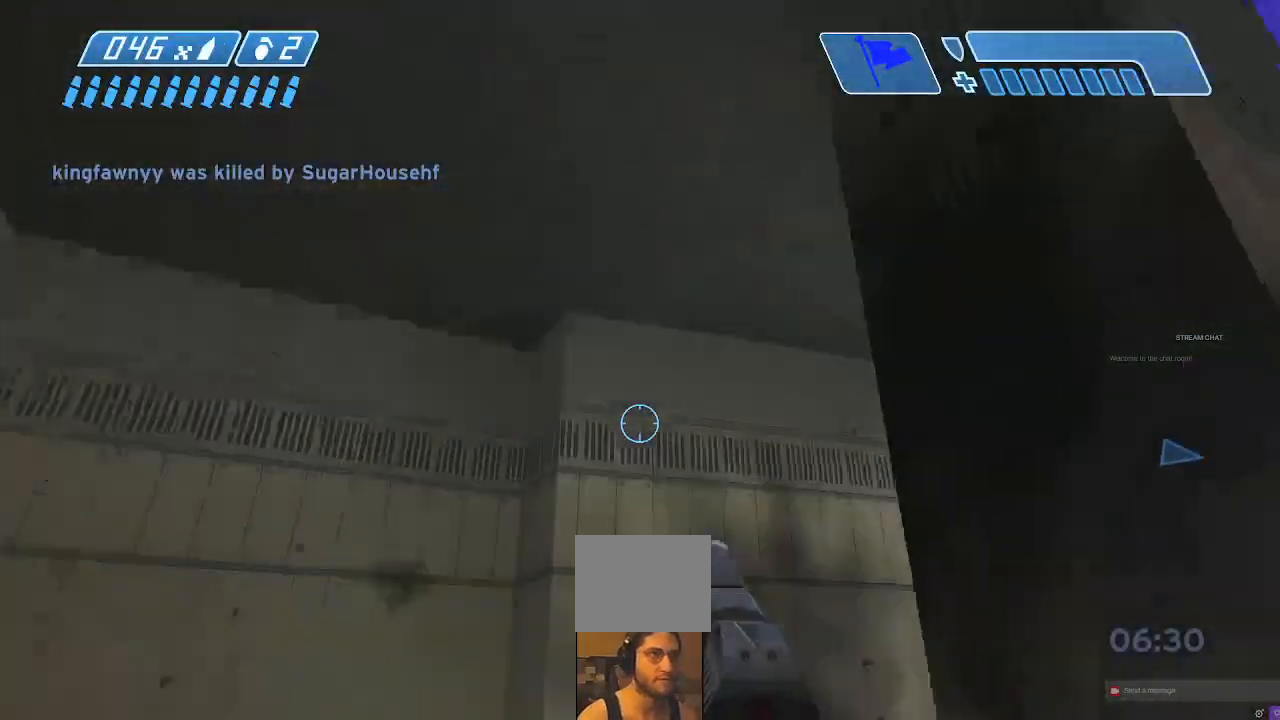
{"buttons": [], "left_stick": "up", "right_stick": "center", "events": [[367, "right_stick", "center"]]}
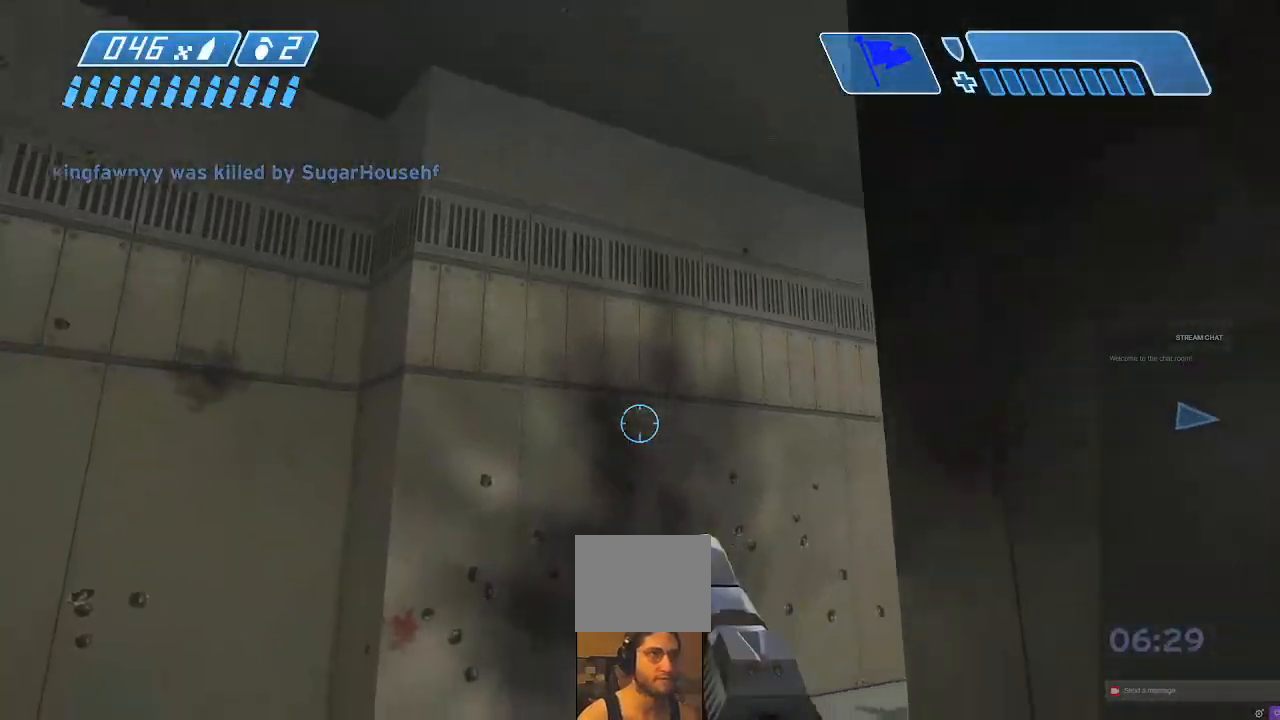
{"buttons": ["R2", "DPAD_UP"], "left_stick": "up-left", "right_stick": "down-right", "events": [[33, "right_stick", "down-right"], [133, "left_stick", "up-left"], [167, "right_stick", "right"], [367, "right_stick", "down-right"], [433, "DPAD_UP", "down"], [433, "R2", "down"]]}
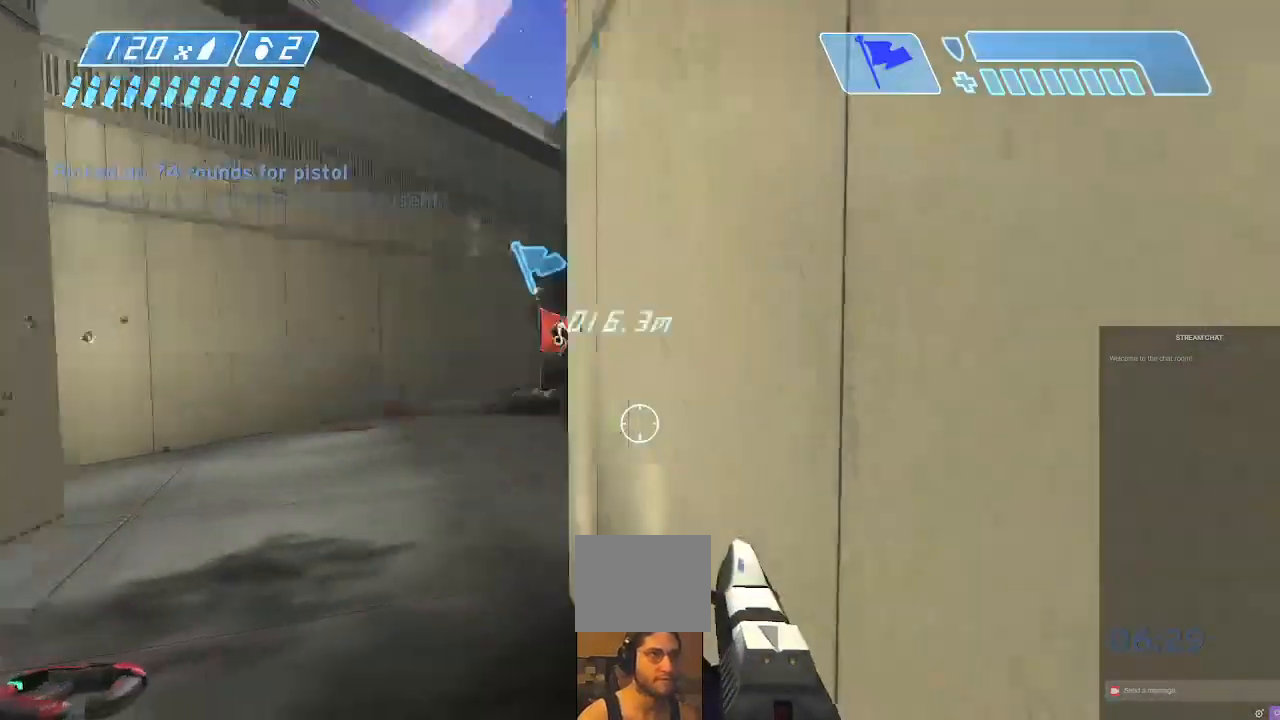
{"buttons": [], "left_stick": "up-left", "right_stick": "right", "events": [[33, "DPAD_UP", "up"], [167, "B", "down"], [267, "right_stick", "center"], [333, "B", "up"], [333, "R2", "up"], [500, "right_stick", "right"]]}
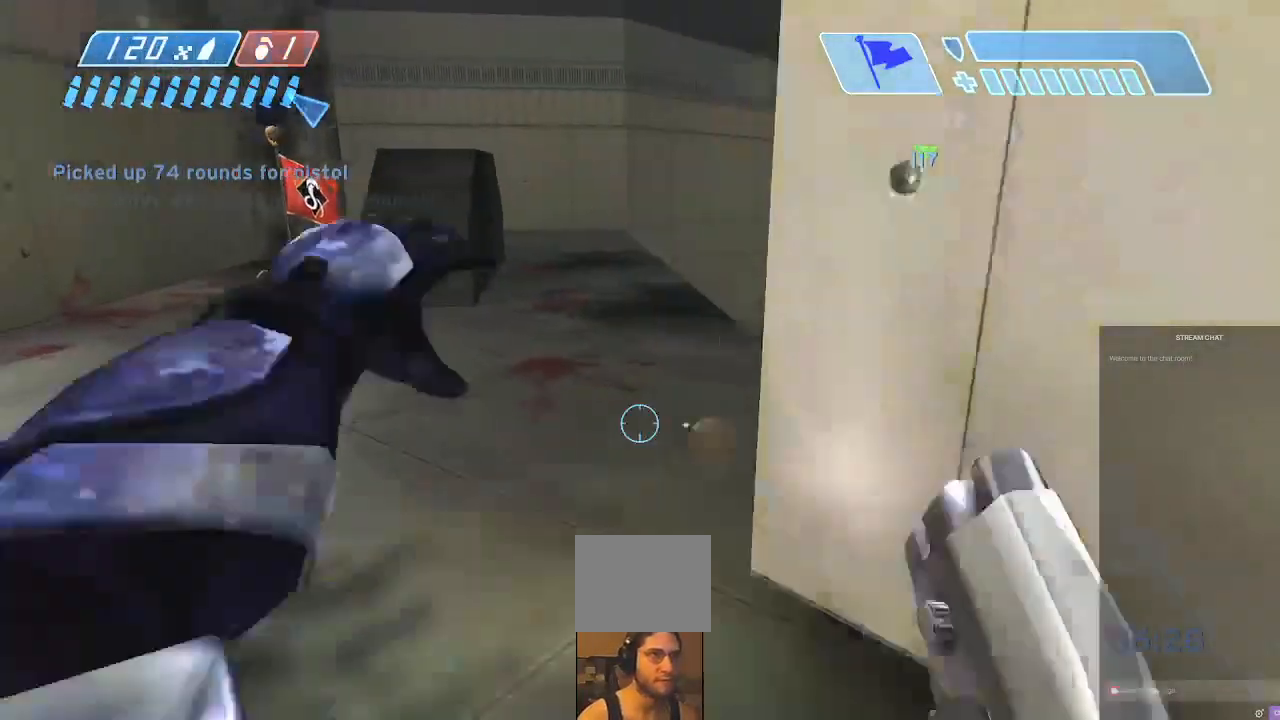
{"buttons": [], "left_stick": "down-left", "right_stick": "right", "events": [[200, "right_stick", "center"], [300, "left_stick", "left"], [433, "left_stick", "down-left"], [433, "right_stick", "right"]]}
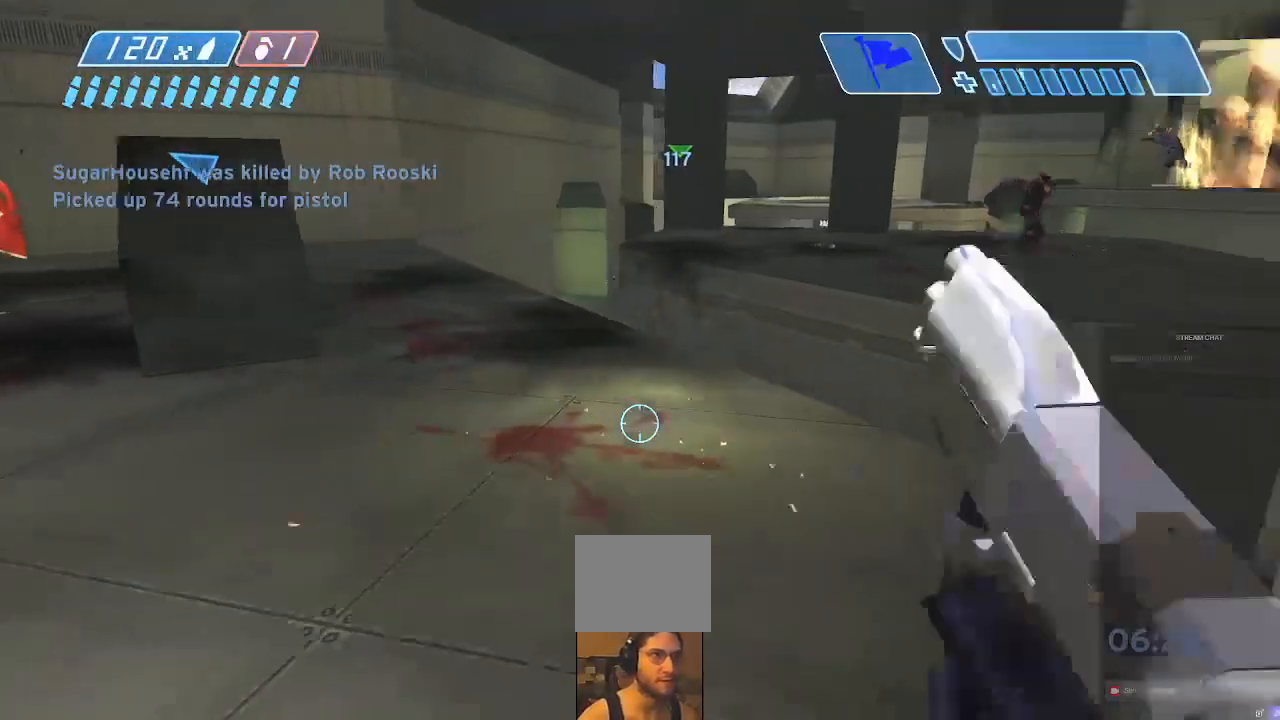
{"buttons": ["B"], "left_stick": "down-left", "right_stick": "up", "events": [[267, "right_stick", "center"], [400, "right_stick", "up"], [500, "B", "down"]]}
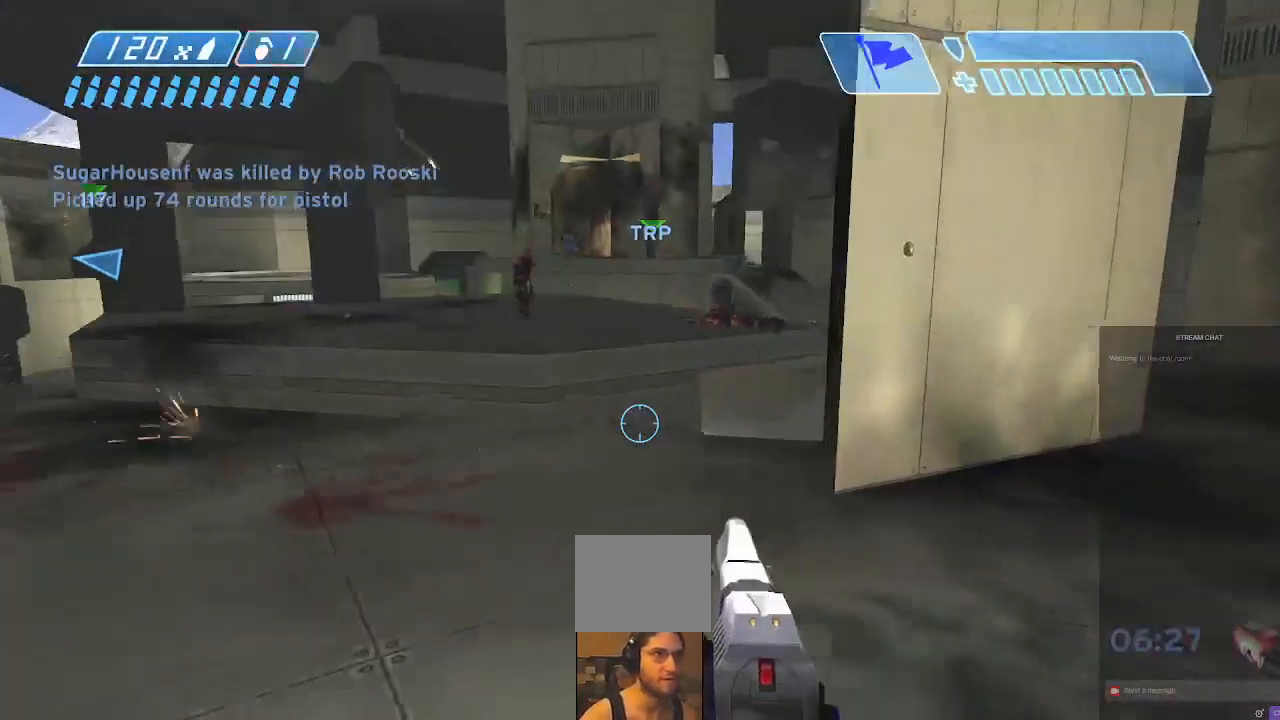
{"buttons": [], "left_stick": "left", "right_stick": "center"}
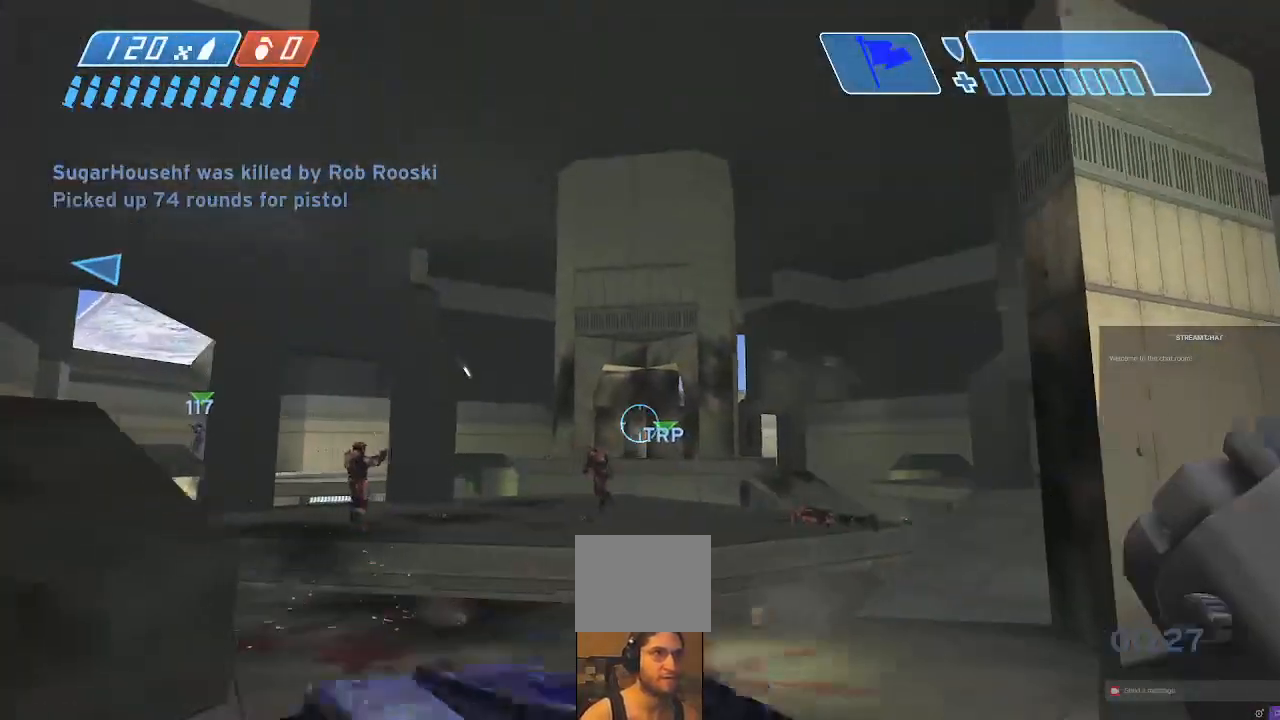
{"buttons": [], "left_stick": "up-left", "right_stick": "down-left"}
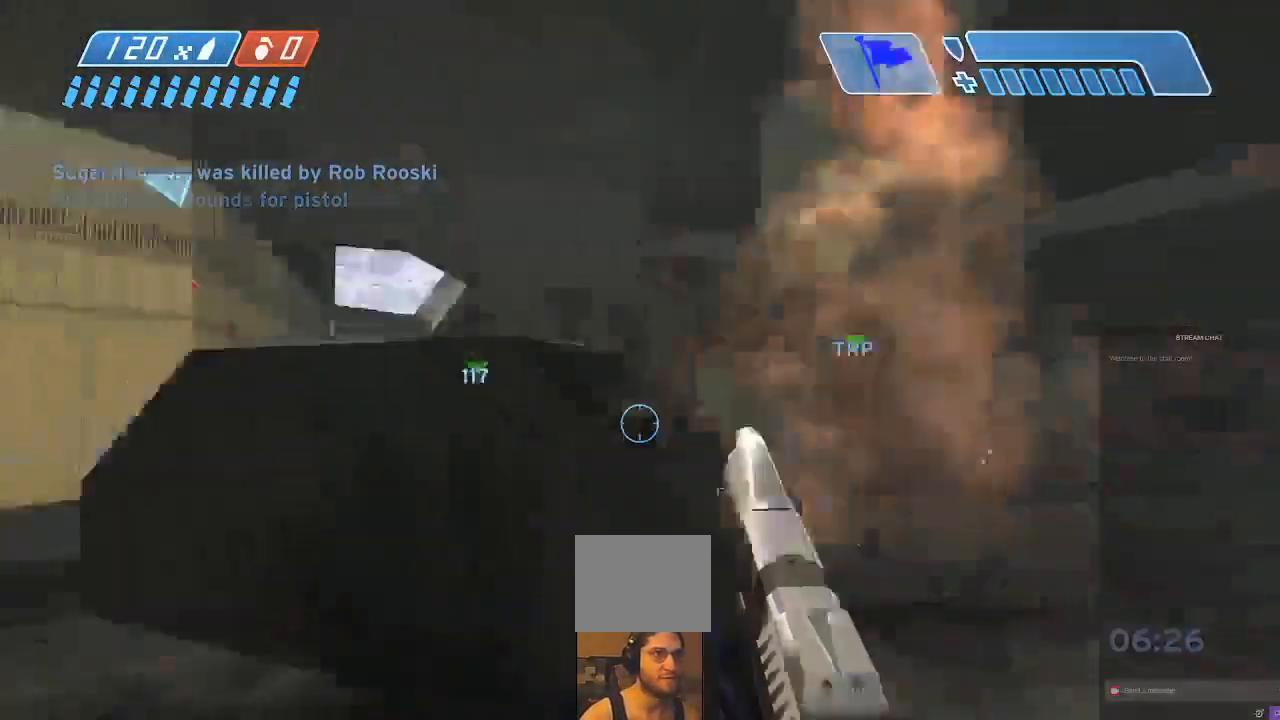
{"buttons": [], "left_stick": "up-left", "right_stick": "center", "events": [[200, "right_stick", "center"]]}
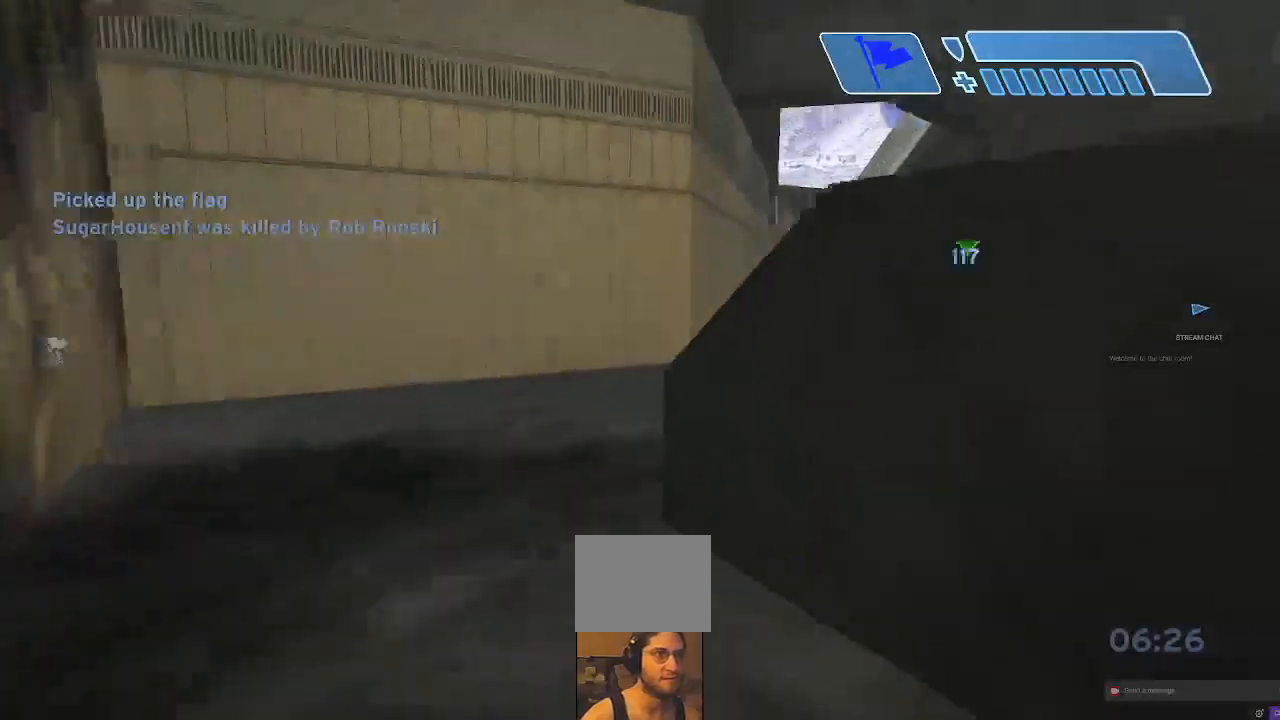
{"buttons": [], "left_stick": "up-left", "right_stick": "center", "events": [[33, "right_stick", "up-right"], [167, "right_stick", "up"], [500, "right_stick", "center"]]}
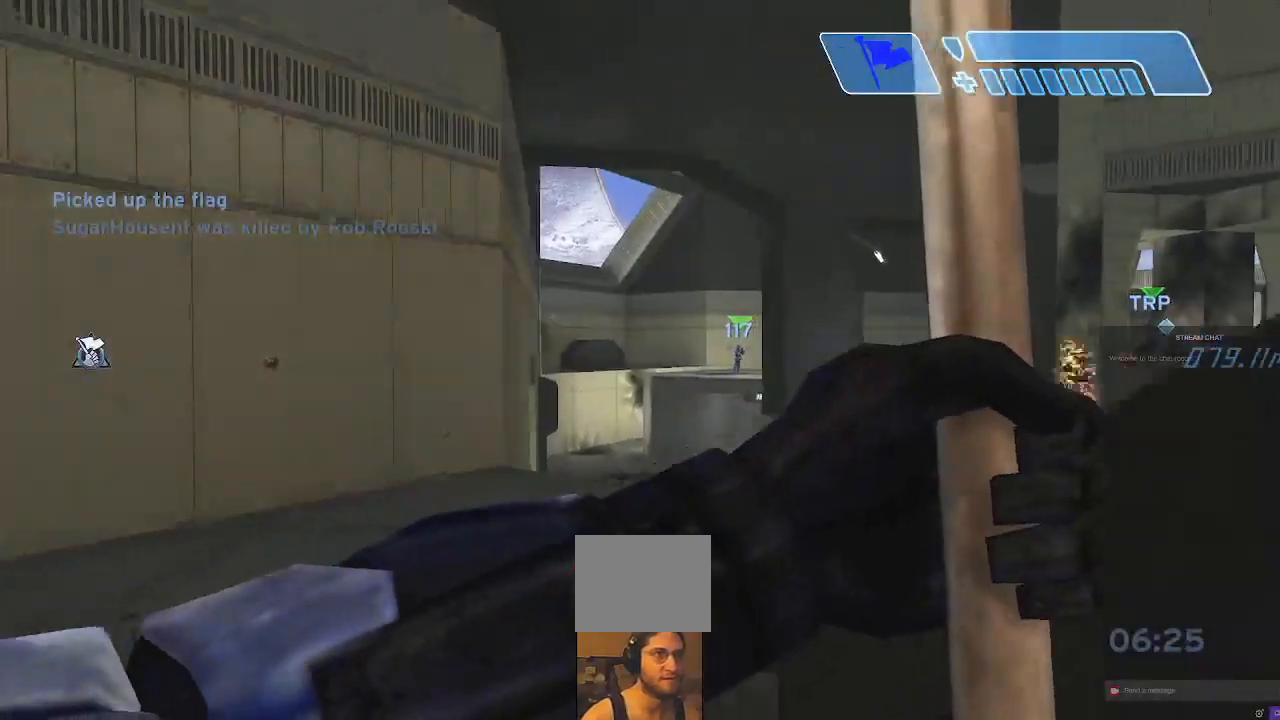
{"buttons": [], "left_stick": "up-left", "right_stick": "center", "events": [[133, "right_stick", "right"], [333, "right_stick", "center"]]}
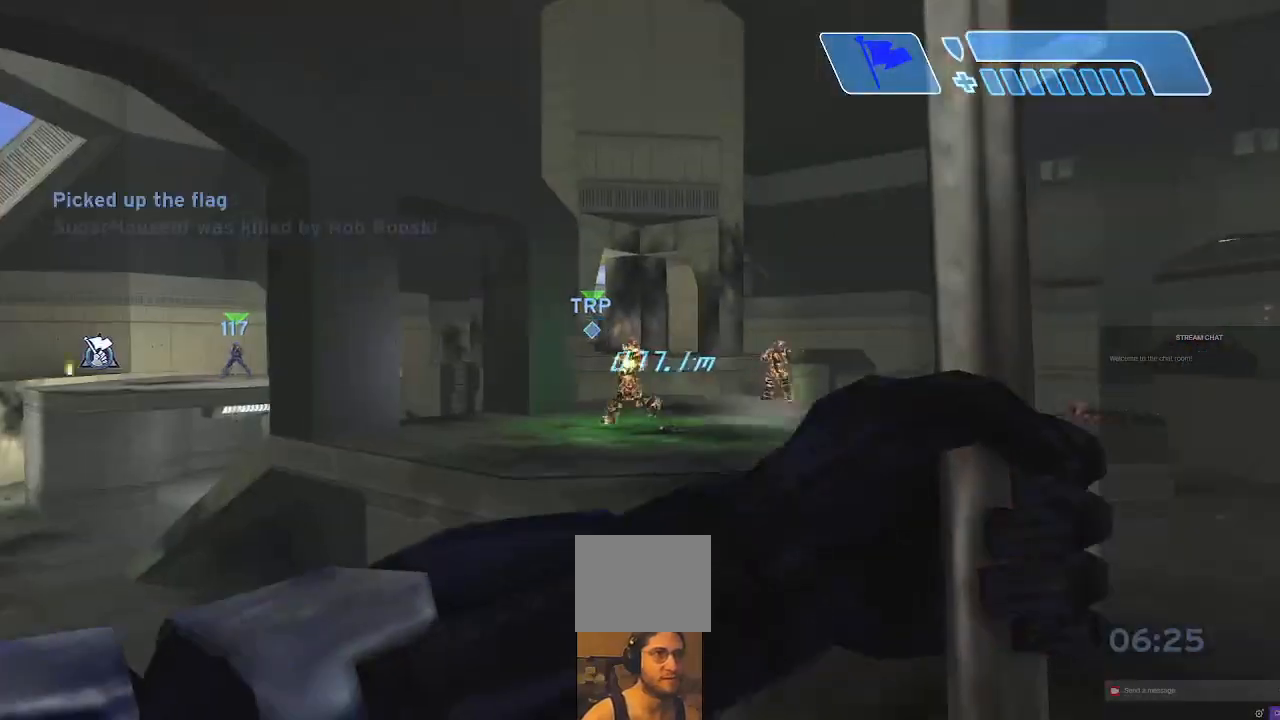
{"buttons": [], "left_stick": "up", "right_stick": "center", "events": [[100, "right_stick", "left"], [233, "right_stick", "center"], [333, "right_stick", "left"], [467, "left_stick", "up"], [500, "right_stick", "center"]]}
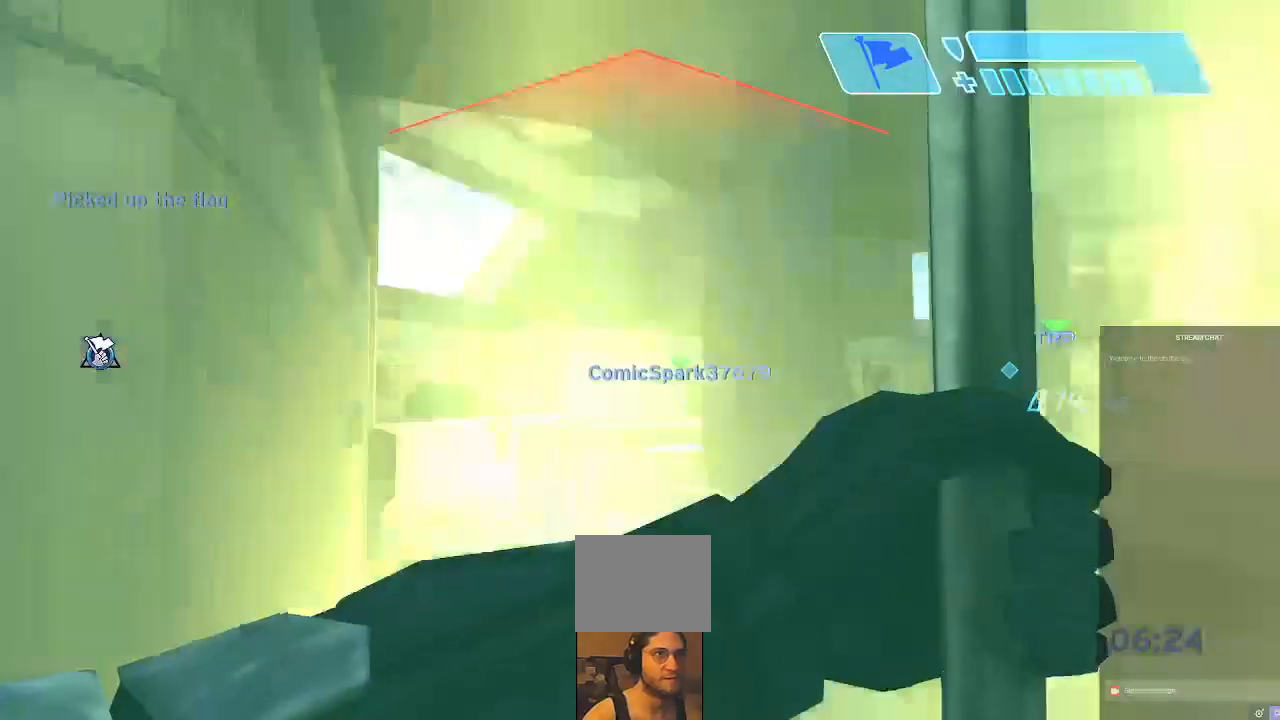
{"buttons": ["A", "R2"], "left_stick": "up", "right_stick": "up", "events": [[167, "right_stick", "up-left"], [267, "right_stick", "up"], [433, "A", "down"], [500, "R2", "down"]]}
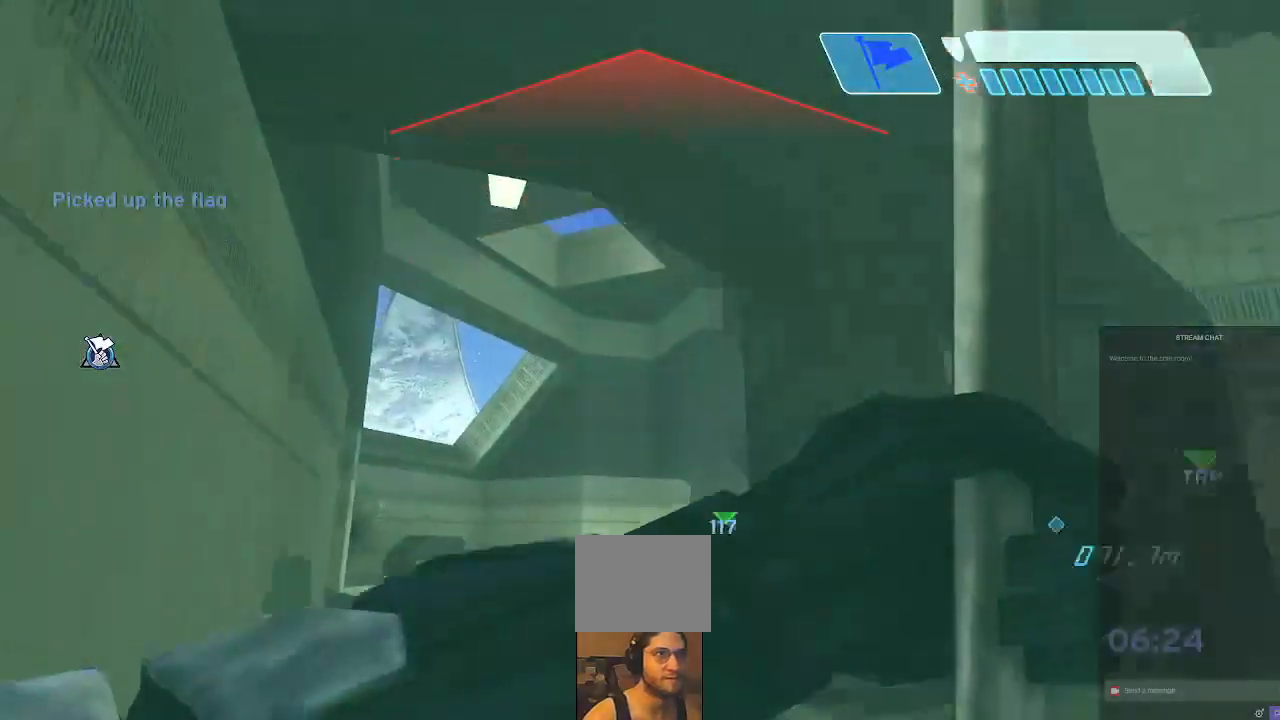
{"buttons": [], "left_stick": "up", "right_stick": "center"}
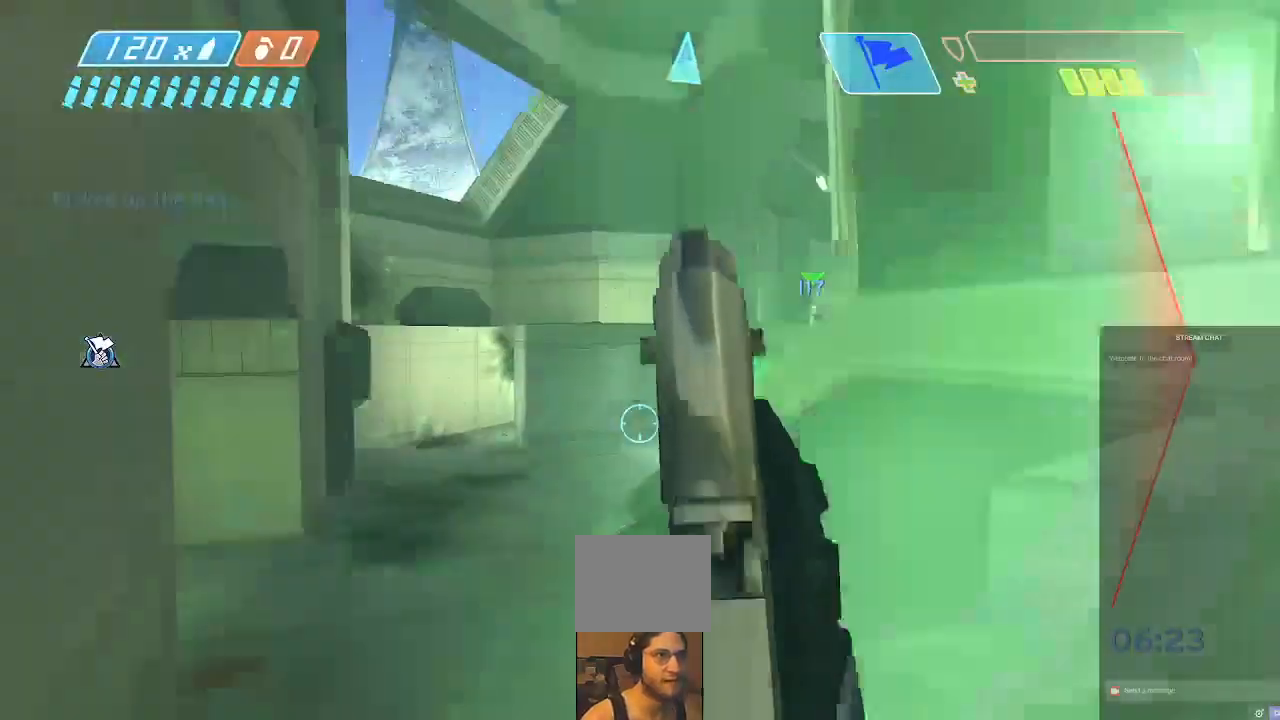
{"buttons": [], "left_stick": "up-right", "right_stick": "right", "events": [[133, "left_stick", "center"], [167, "right_stick", "down-right"], [267, "left_stick", "up"], [300, "right_stick", "right"], [400, "left_stick", "up-right"]]}
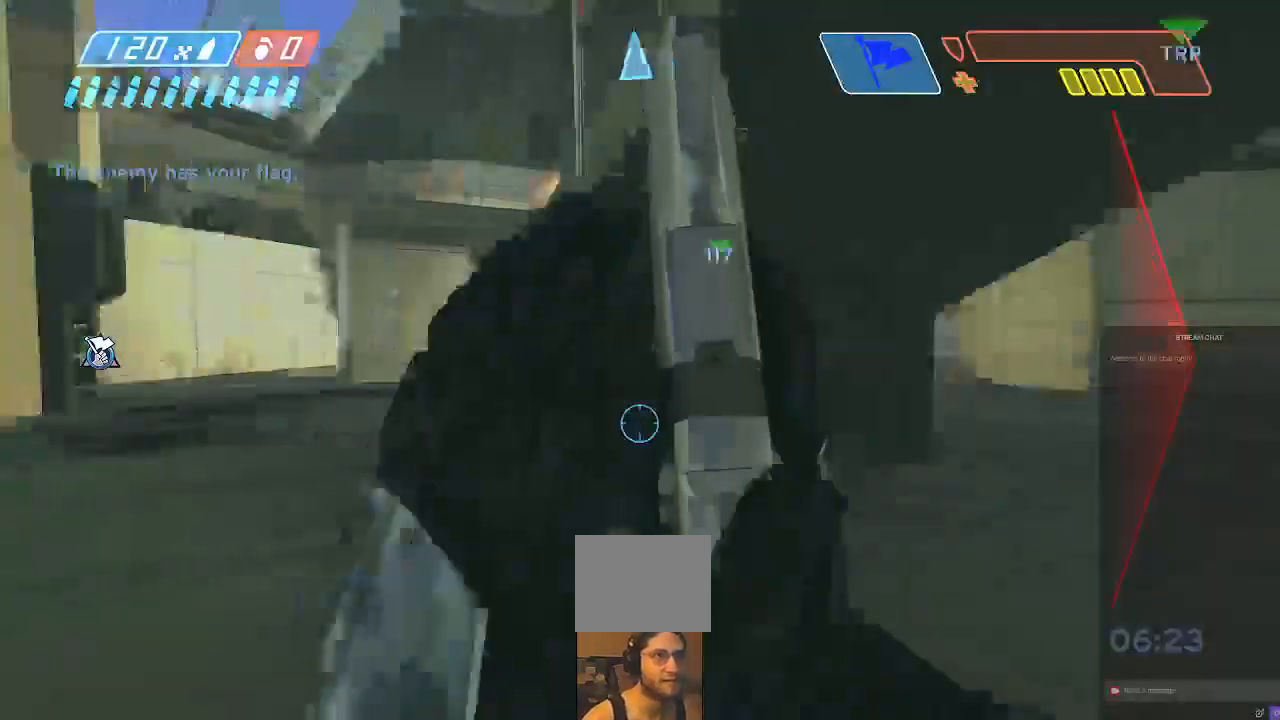
{"buttons": [], "left_stick": "up-left", "right_stick": "left", "events": [[167, "right_stick", "down"], [267, "right_stick", "left"], [367, "left_stick", "up"], [467, "left_stick", "up-left"]]}
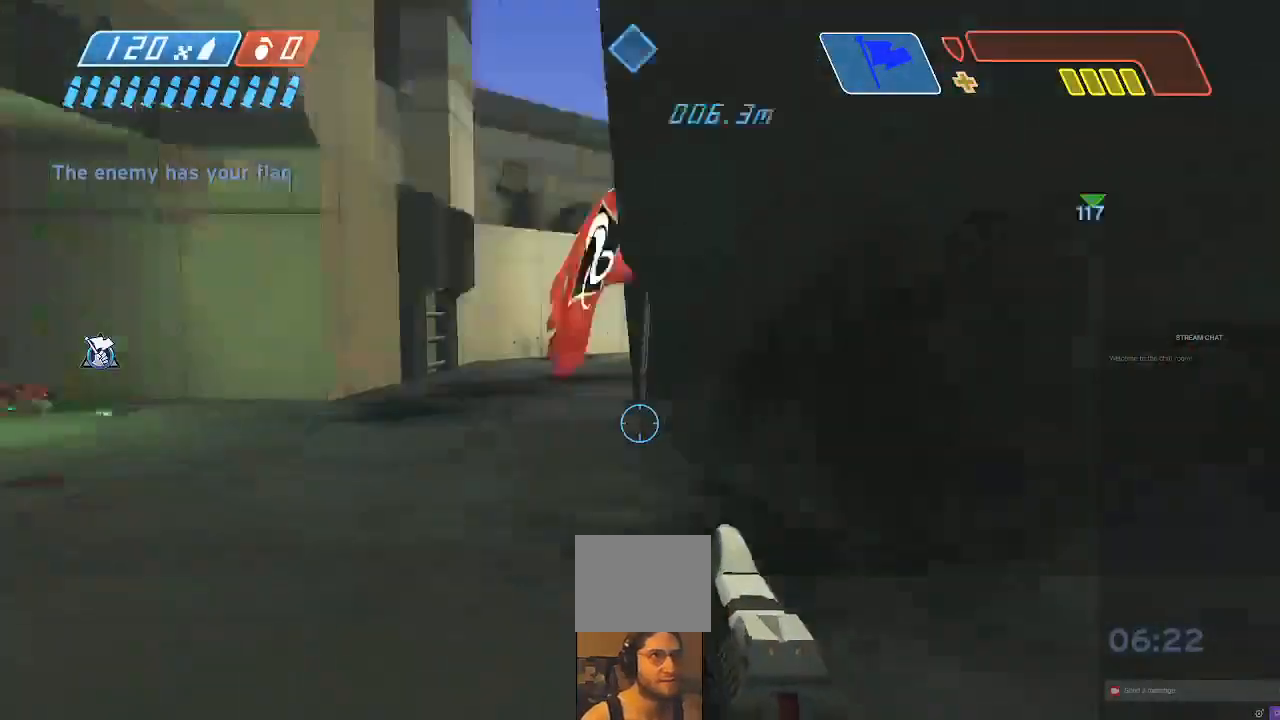
{"buttons": [], "left_stick": "up-left", "right_stick": "right", "events": [[100, "right_stick", "center"], [267, "right_stick", "up-right"], [367, "right_stick", "right"]]}
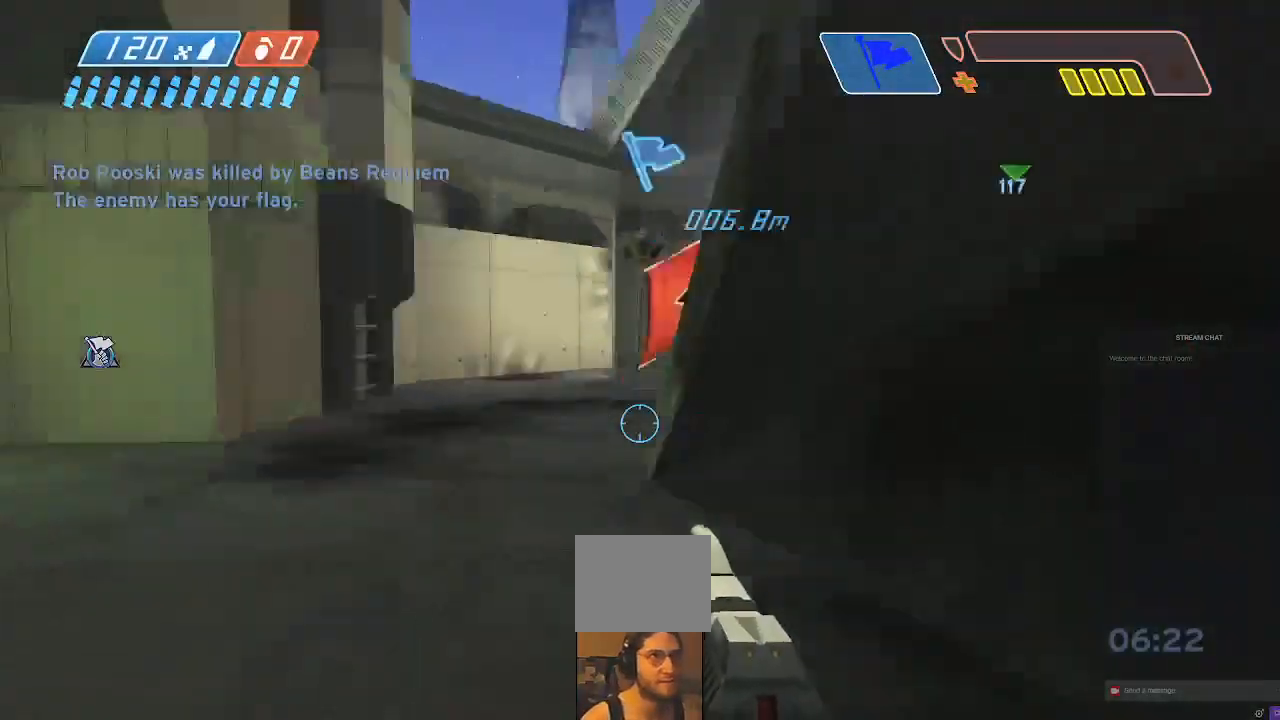
{"buttons": [], "left_stick": "up-left", "right_stick": "up", "events": [[67, "right_stick", "center"], [400, "right_stick", "up"]]}
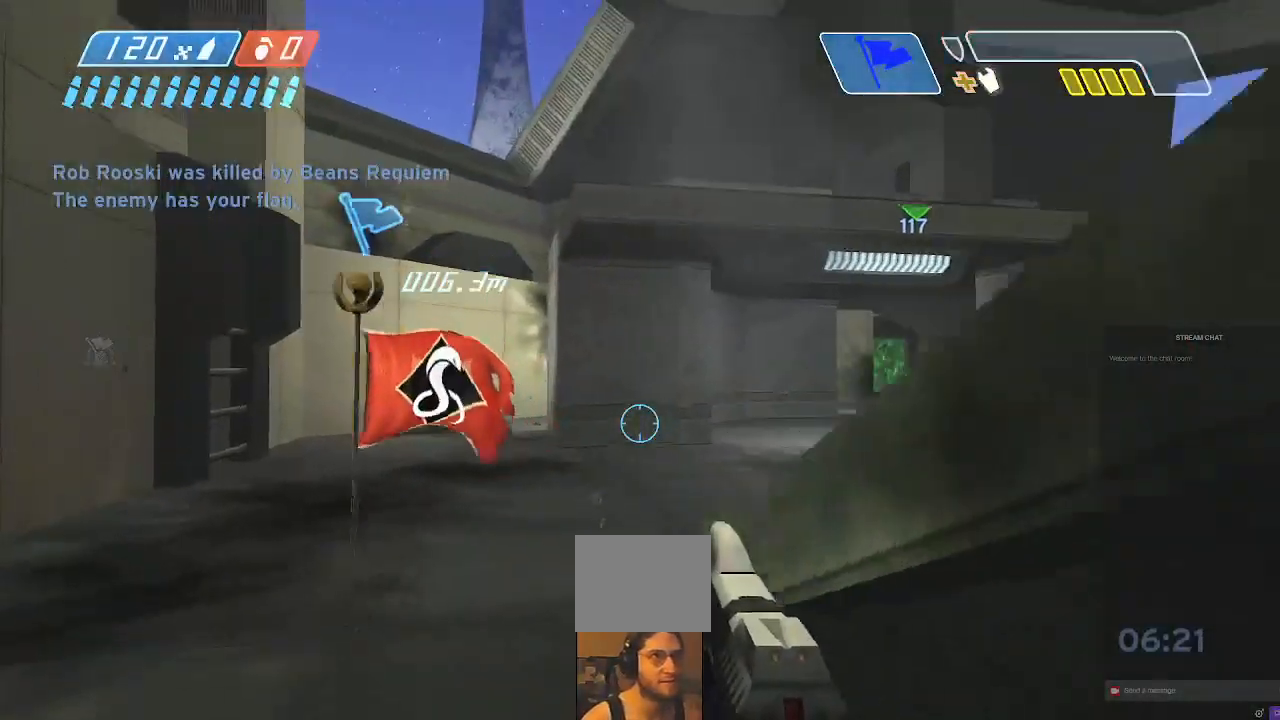
{"buttons": [], "left_stick": "up-left", "right_stick": "up", "events": [[67, "right_stick", "center"], [167, "right_stick", "up-left"], [233, "right_stick", "center"], [467, "right_stick", "up"]]}
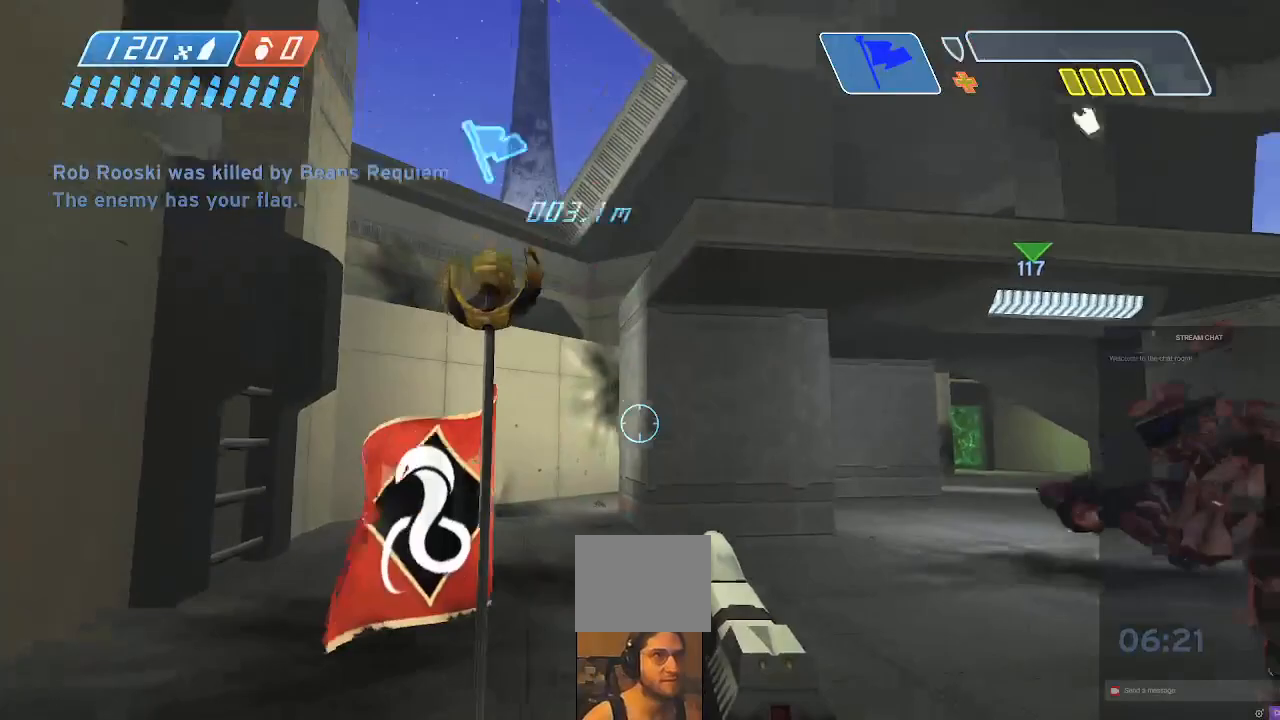
{"buttons": ["A", "R2"], "left_stick": "up", "right_stick": "up"}
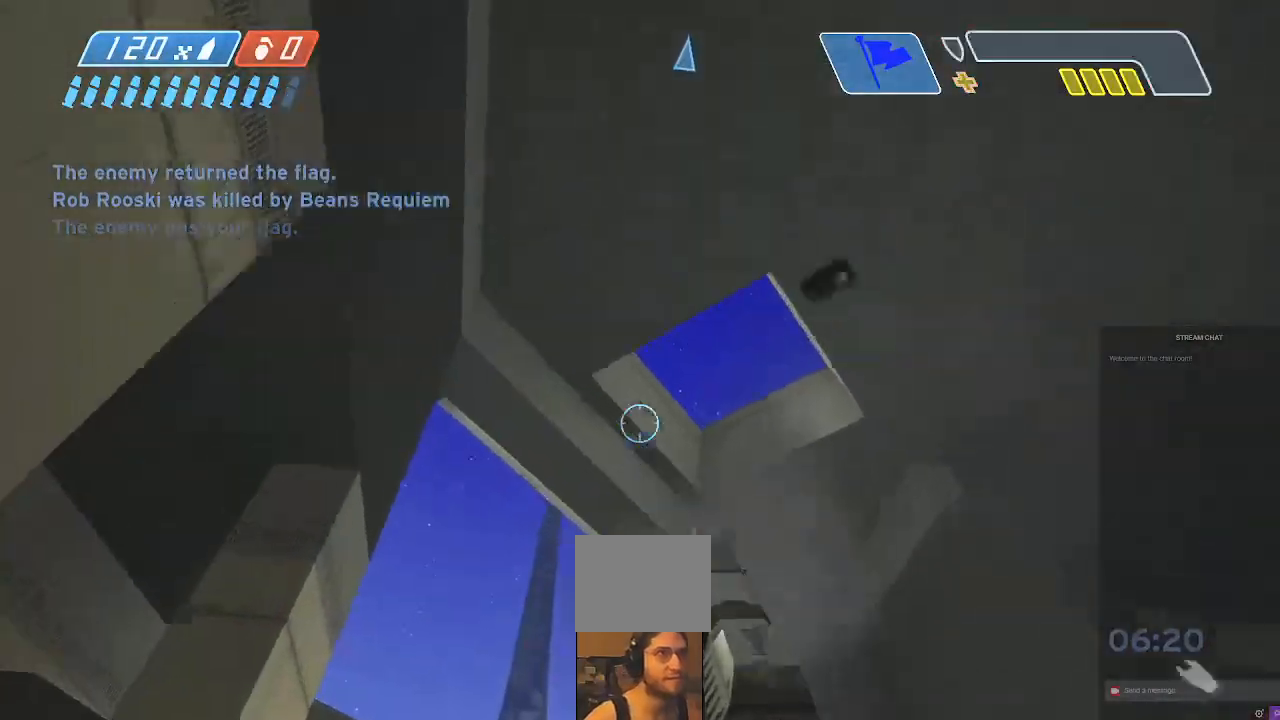
{"buttons": [], "left_stick": "up", "right_stick": "down", "events": [[100, "A", "up"], [167, "R2", "up"], [167, "right_stick", "center"], [267, "R2", "down"], [267, "right_stick", "down"], [433, "R2", "up"]]}
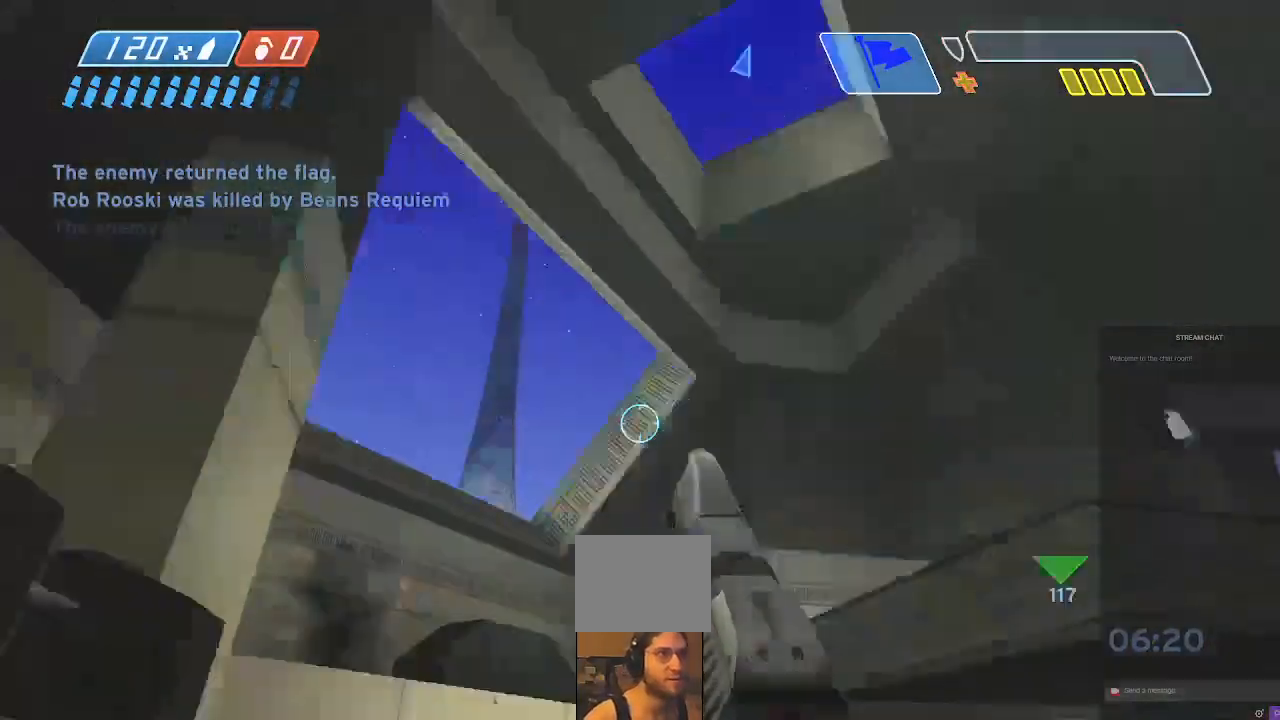
{"buttons": [], "left_stick": "left", "right_stick": "down-right", "events": [[33, "right_stick", "down-right"], [67, "left_stick", "up-left"], [333, "left_stick", "left"]]}
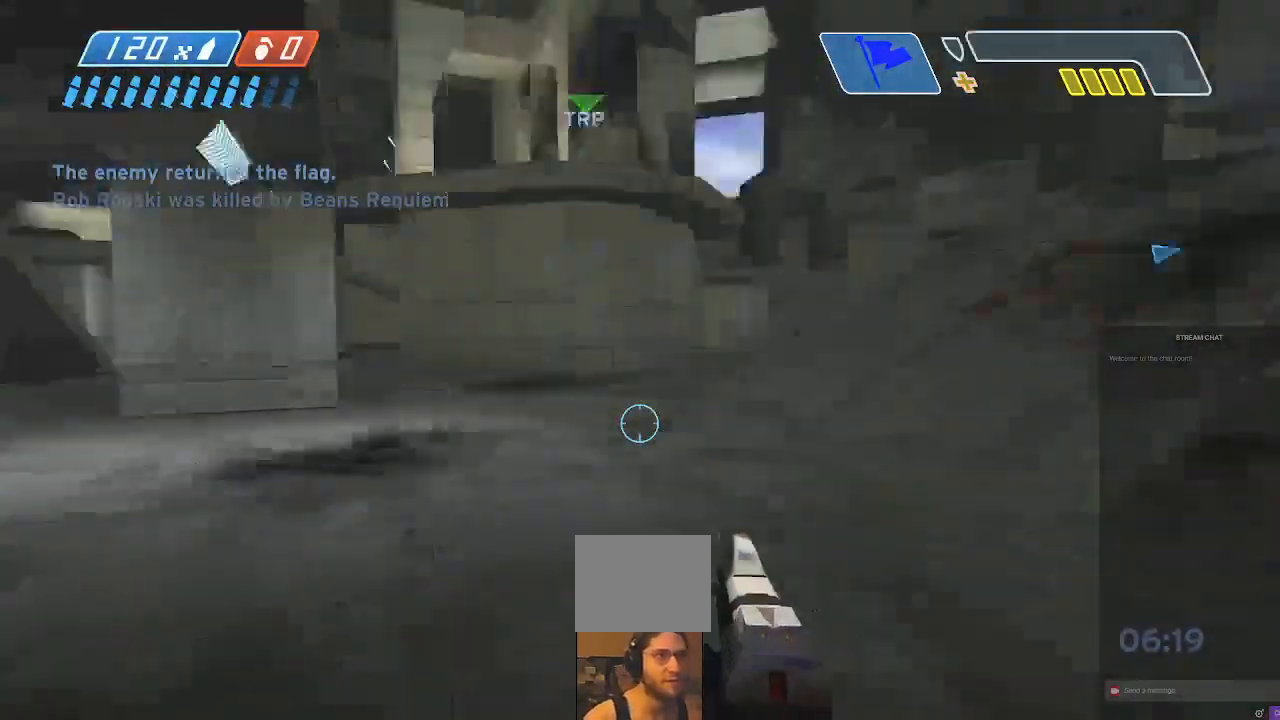
{"buttons": ["R2"], "left_stick": "down", "right_stick": "right", "events": [[33, "left_stick", "down"], [133, "R2", "down"], [133, "right_stick", "up-right"], [367, "right_stick", "center"], [467, "right_stick", "right"]]}
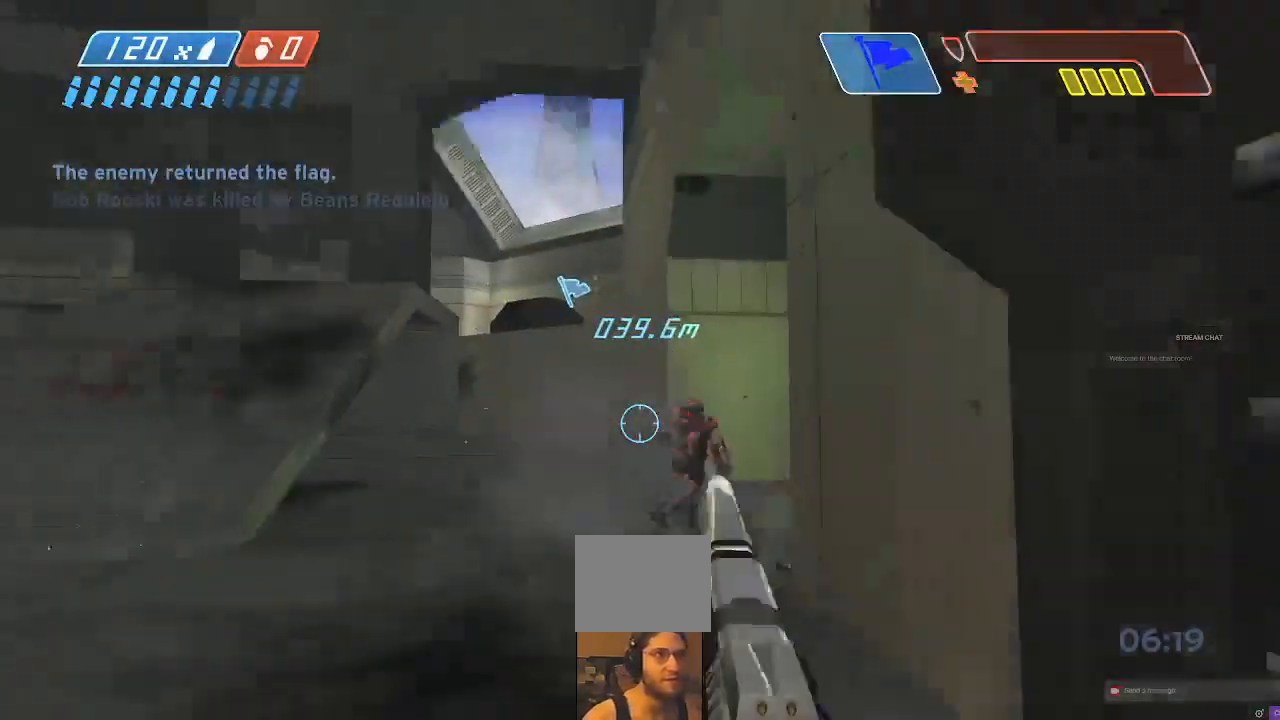
{"buttons": ["R2"], "left_stick": "down-left", "right_stick": "left", "events": [[133, "right_stick", "center"], [233, "right_stick", "up"], [333, "right_stick", "center"], [467, "left_stick", "down-left"], [467, "right_stick", "left"]]}
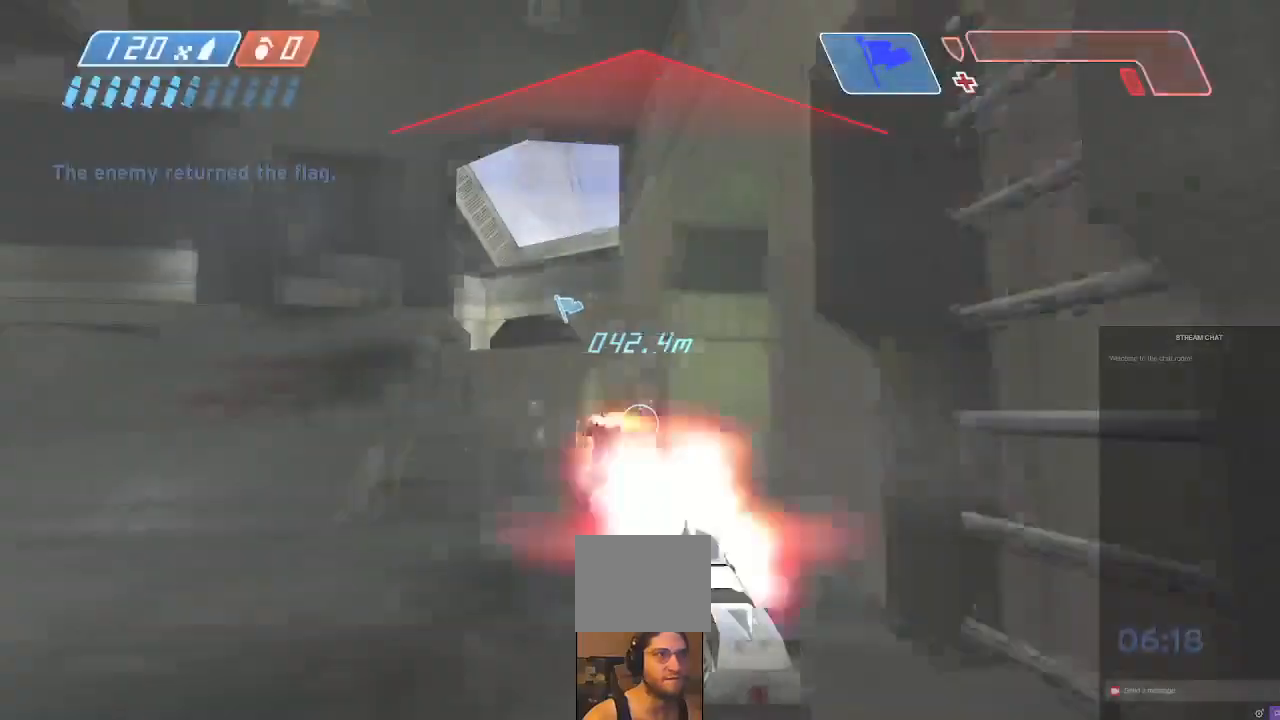
{"buttons": ["R2"], "left_stick": "down", "right_stick": "center", "events": [[133, "right_stick", "center"], [367, "right_stick", "left"], [400, "left_stick", "down"], [433, "right_stick", "center"]]}
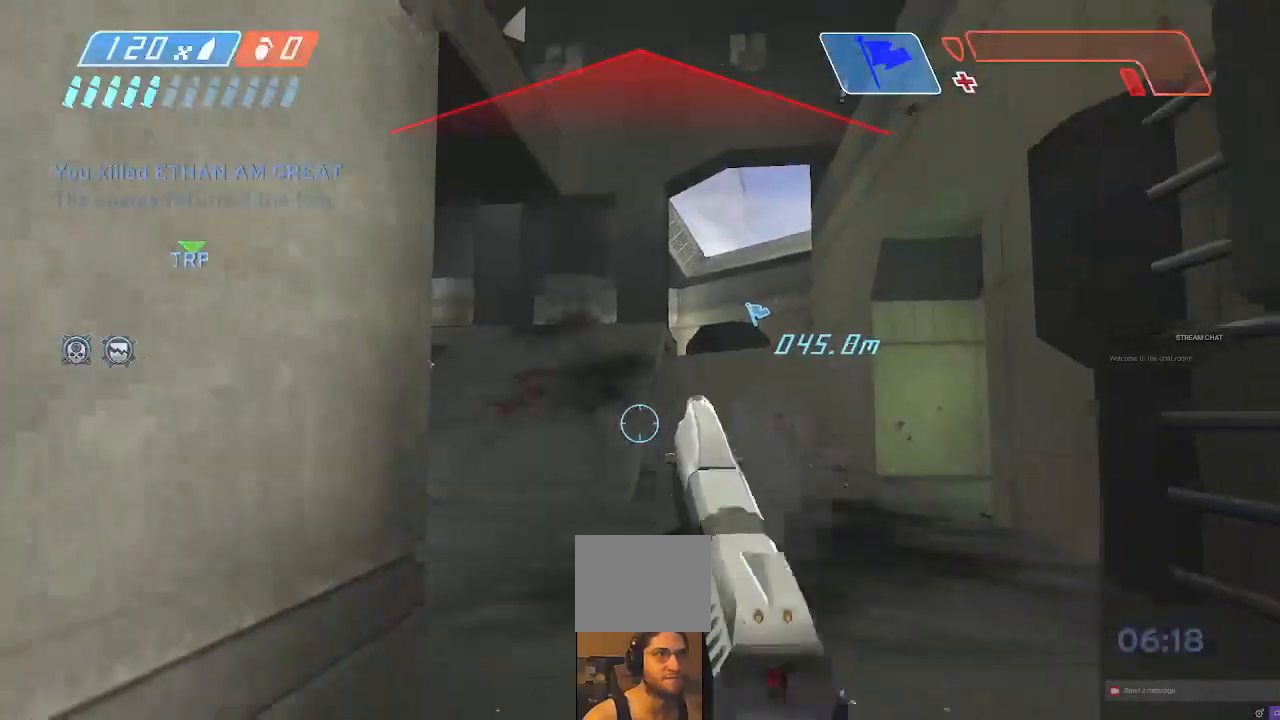
{"buttons": ["X", "Y"], "left_stick": "up", "right_stick": "right", "events": [[67, "right_stick", "right"], [133, "right_stick", "center"], [233, "left_stick", "down-left"], [233, "right_stick", "left"], [267, "R2", "up"], [267, "X", "down"], [367, "X", "up"], [433, "X", "down"], [433, "left_stick", "up"], [433, "right_stick", "right"], [500, "Y", "down"]]}
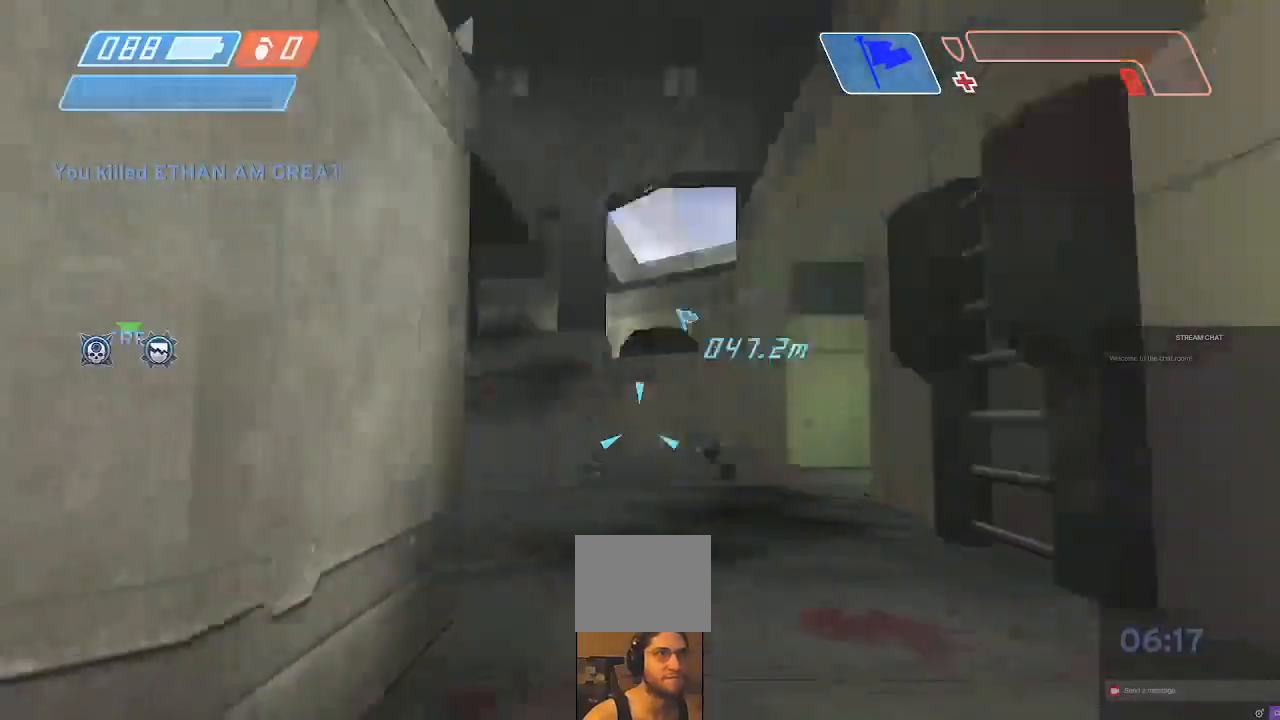
{"buttons": [], "left_stick": "up", "right_stick": "center", "events": [[33, "X", "up"], [67, "Y", "up"], [100, "right_stick", "center"]]}
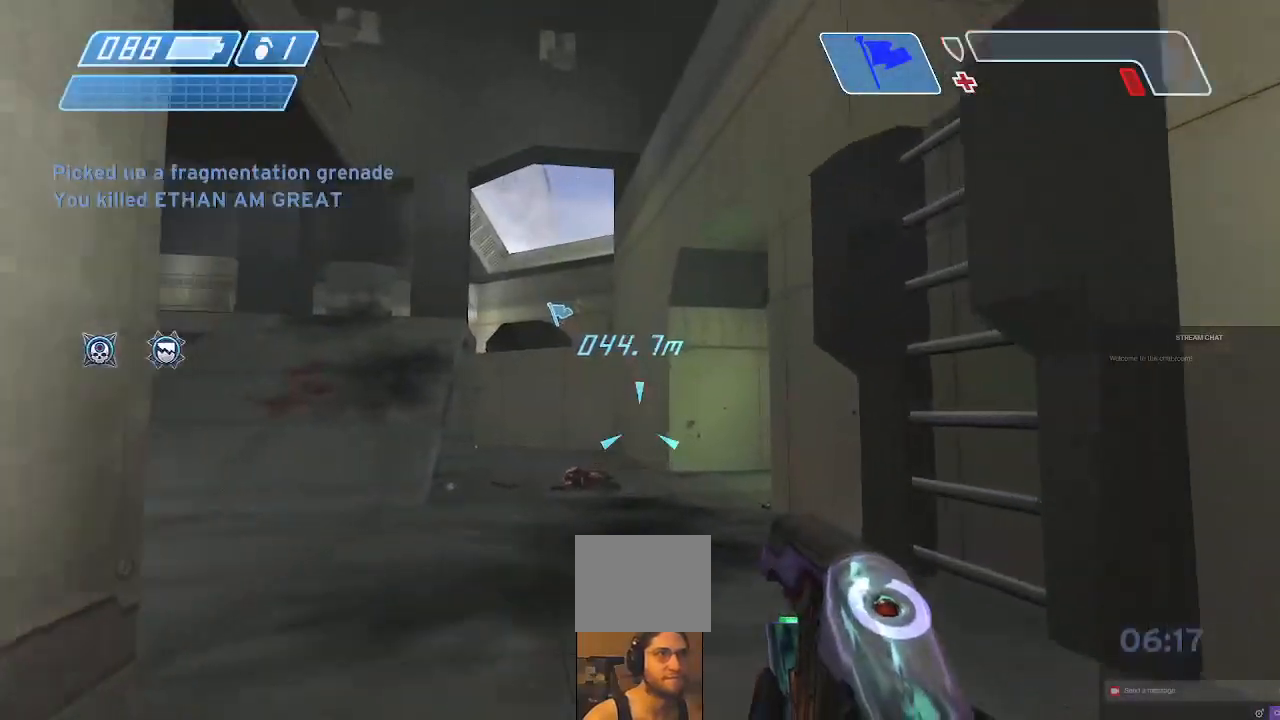
{"buttons": ["R2"], "left_stick": "up-right", "right_stick": "left", "events": [[67, "right_stick", "left"], [200, "R2", "down"], [233, "right_stick", "center"], [333, "right_stick", "left"], [400, "left_stick", "up-right"]]}